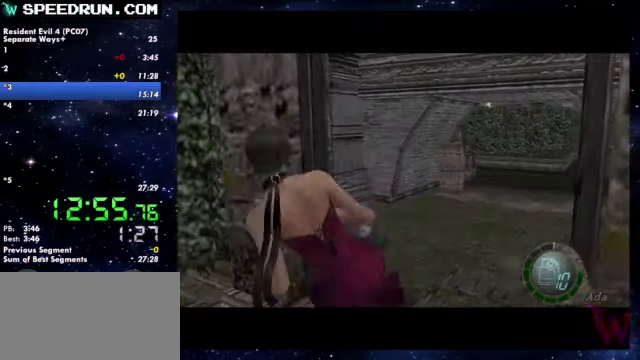
Gameplay with a controller (PlayStation layout); each line is a JSON object with the inputs held at the frame after it. Not read: R1.
{"buttons": ["SQUARE"], "left_stick": "up-left", "right_stick": "center"}
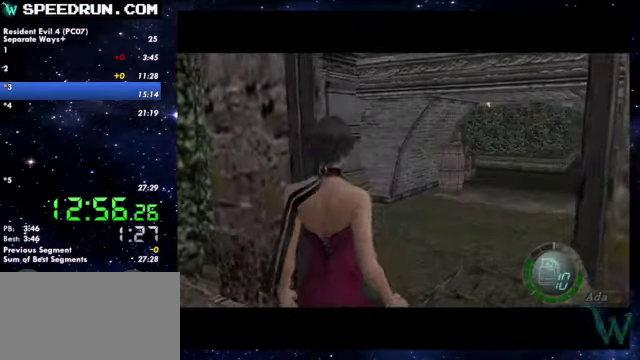
{"buttons": ["SQUARE"], "left_stick": "up-left", "right_stick": "center"}
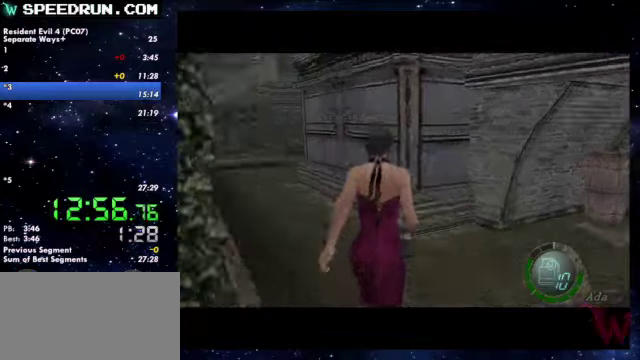
{"buttons": ["SQUARE"], "left_stick": "up", "right_stick": "center"}
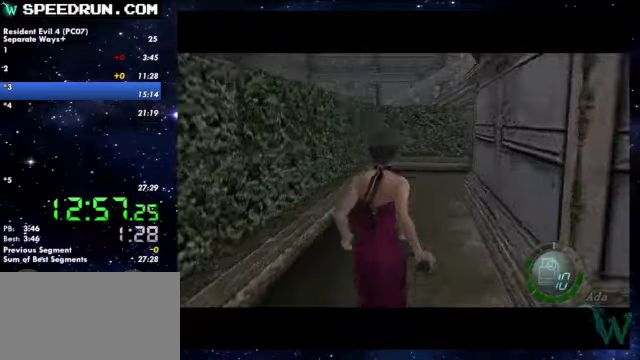
{"buttons": ["SQUARE"], "left_stick": "up", "right_stick": "center"}
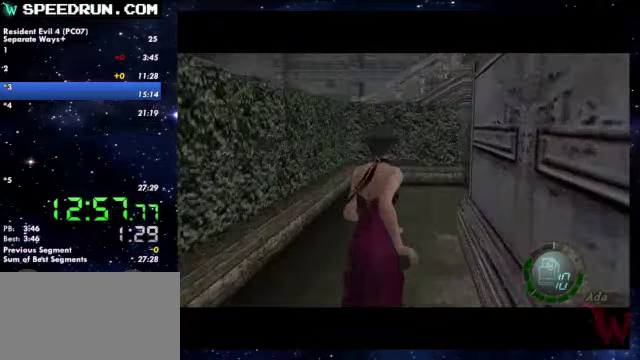
{"buttons": ["SQUARE"], "left_stick": "up", "right_stick": "center"}
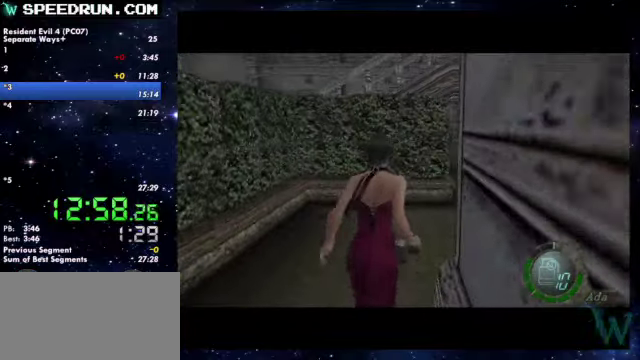
{"buttons": ["SQUARE"], "left_stick": "up", "right_stick": "center"}
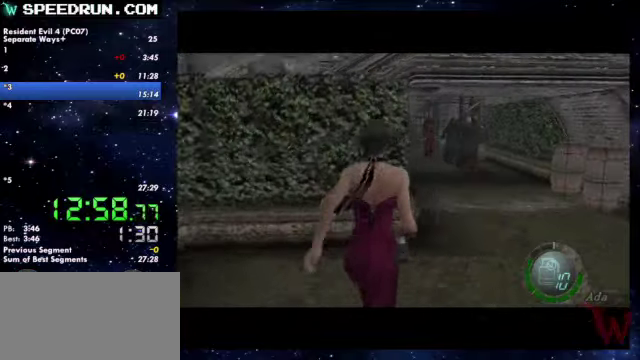
{"buttons": ["CROSS", "R2", "DPAD_UP"], "left_stick": "up", "right_stick": "center"}
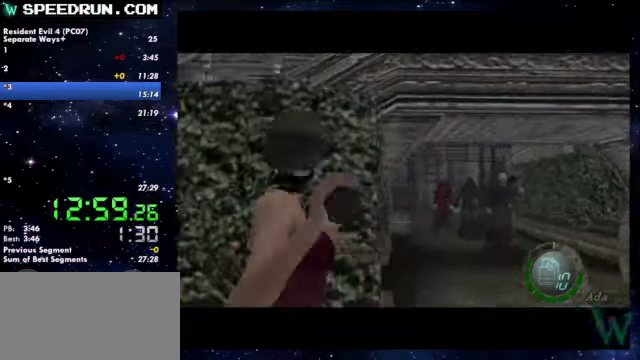
{"buttons": ["R2"], "left_stick": "down", "right_stick": "center"}
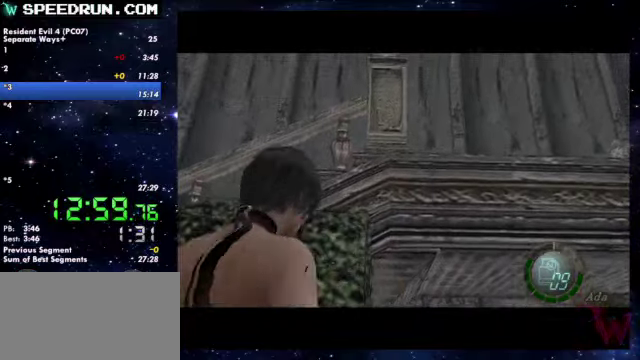
{"buttons": [], "left_stick": "center", "right_stick": "center"}
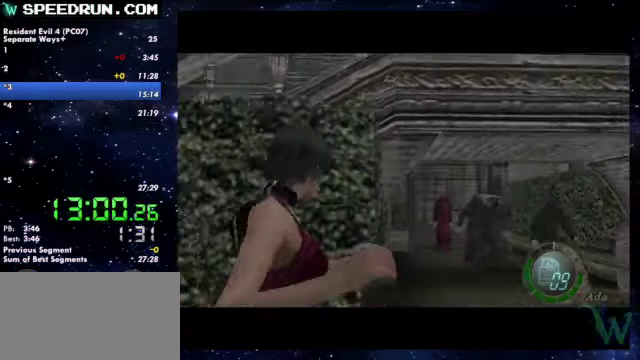
{"buttons": [], "left_stick": "up", "right_stick": "center"}